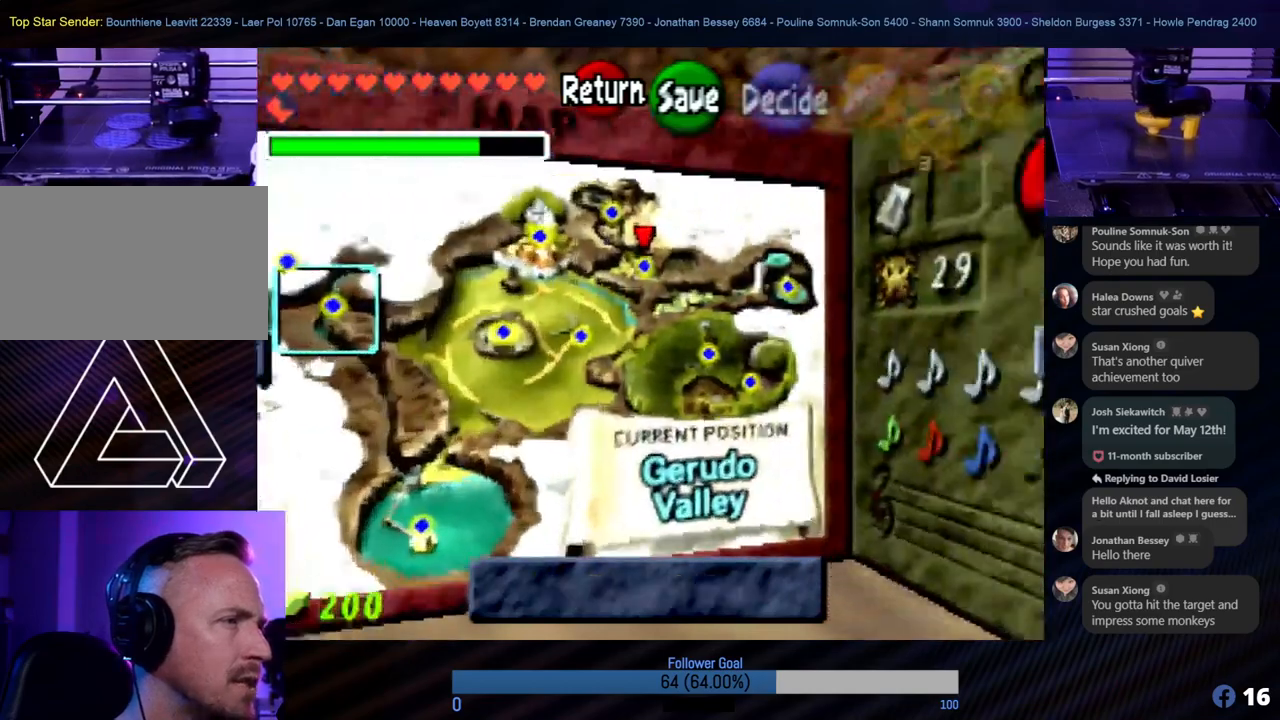
Gameplay with a controller (Nintendo layout); each line is a JSON object with the inputs held at the frame after it. "events" lists button and stick changes between this image and that frame as [ms after this image, input, new state], when the widget could be followed in between. Not read: L1 L3 R3.
{"buttons": [], "left_stick": "center", "events": []}
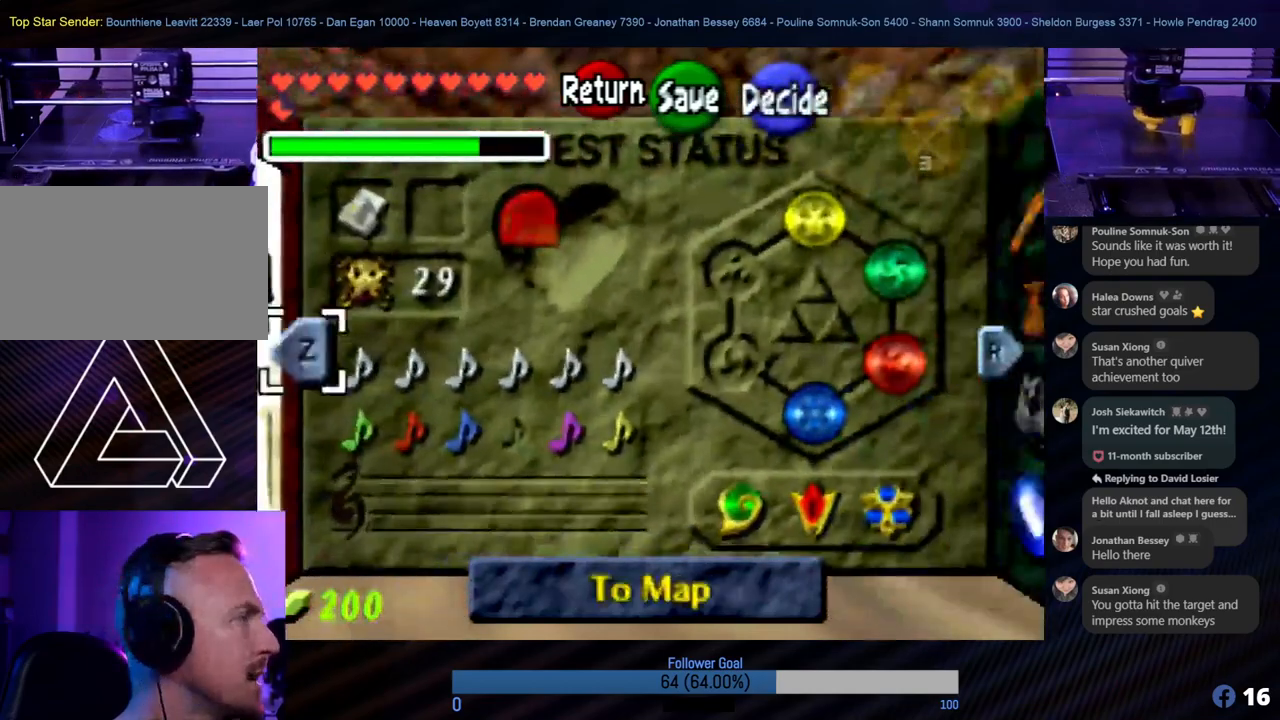
{"buttons": [], "left_stick": "center", "events": []}
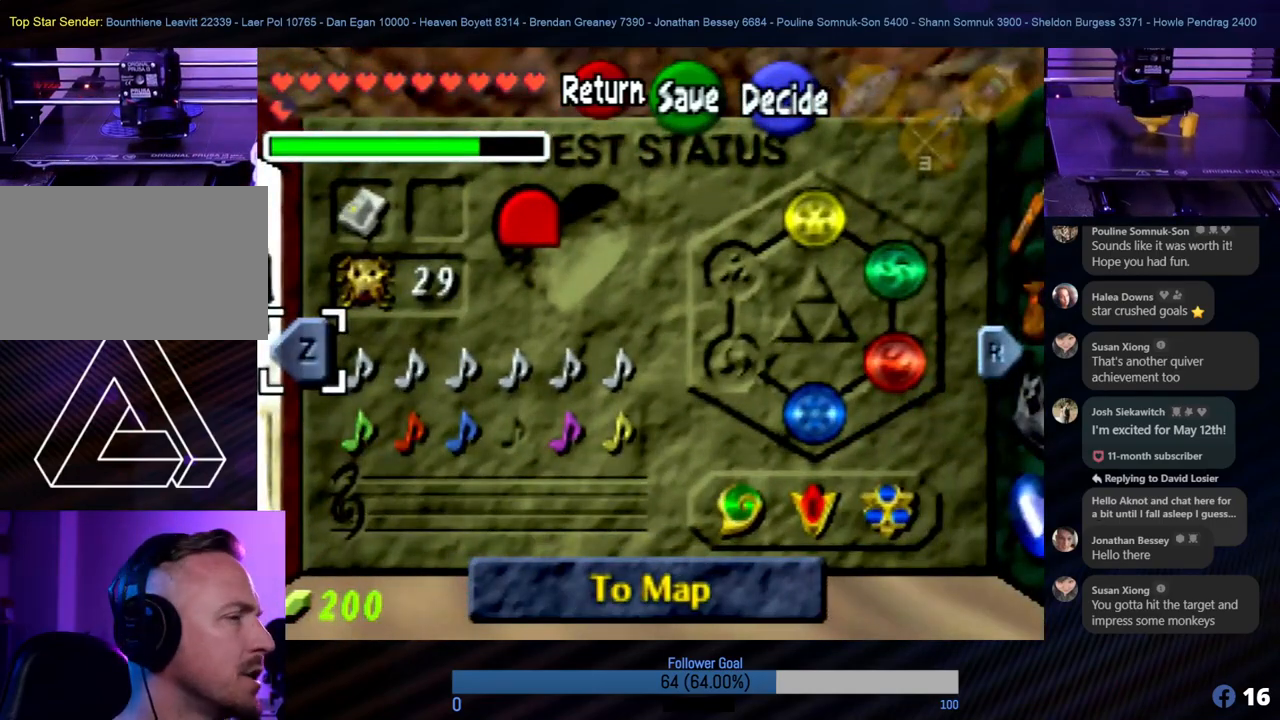
{"buttons": [], "left_stick": "center", "events": []}
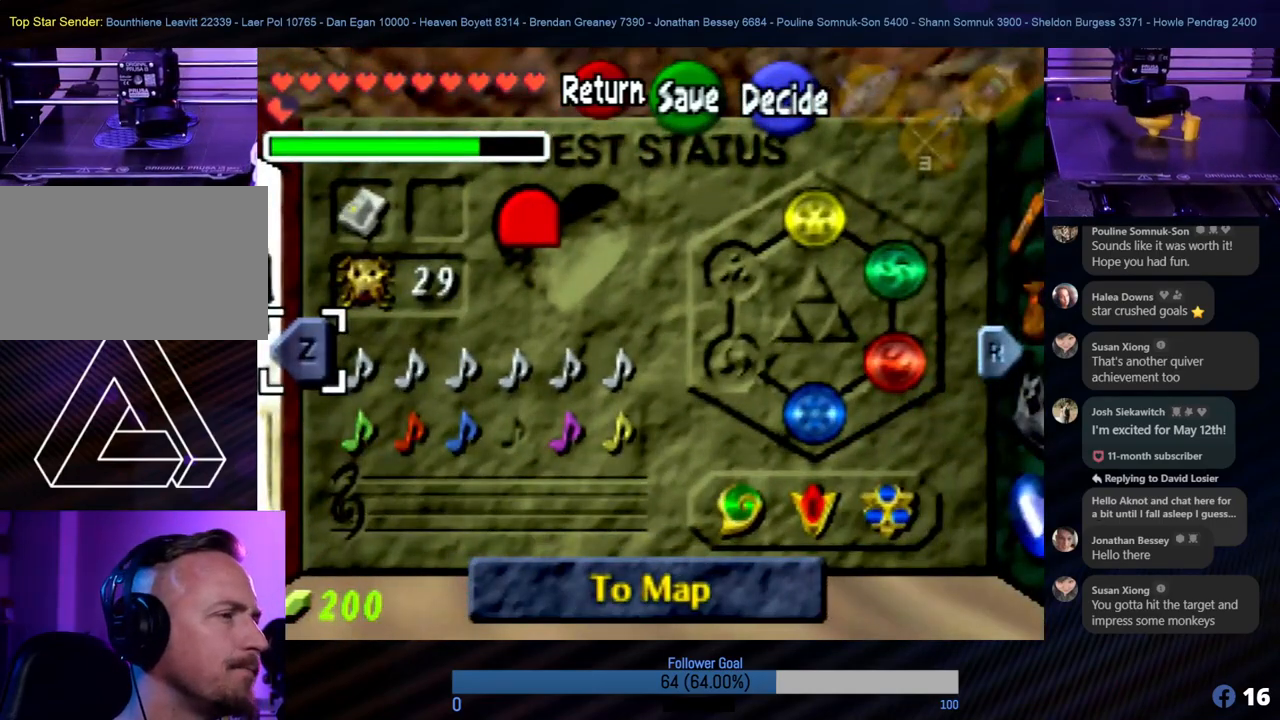
{"buttons": [], "left_stick": "center", "events": [[50, "left_stick", "right"], [185, "left_stick", "center"], [202, "R1", "down"], [287, "R1", "up"]]}
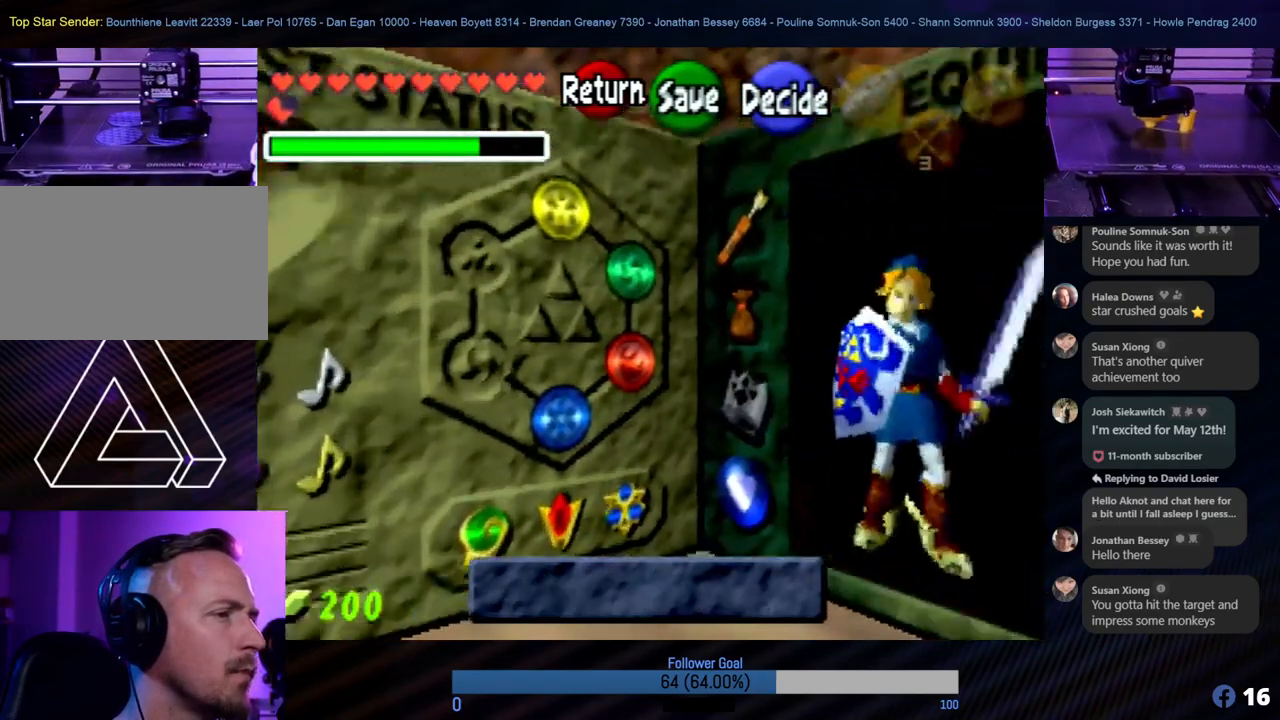
{"buttons": [], "left_stick": "center", "events": []}
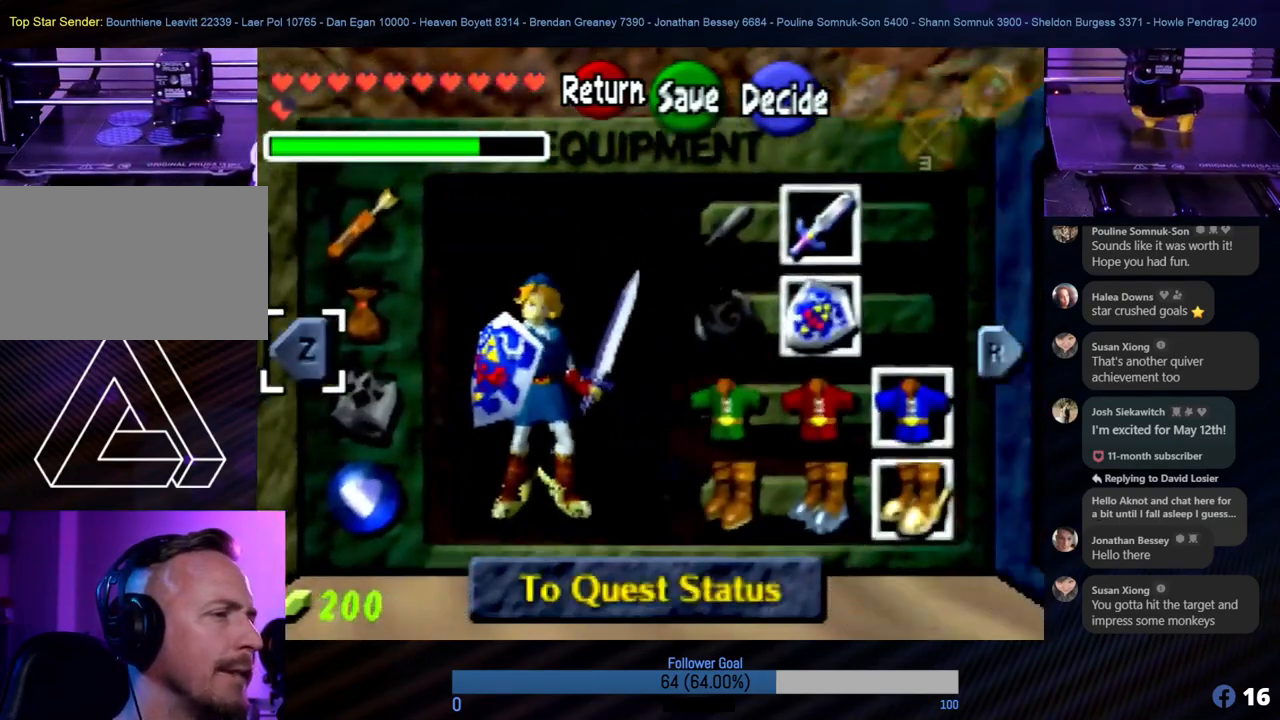
{"buttons": [], "left_stick": "center", "events": []}
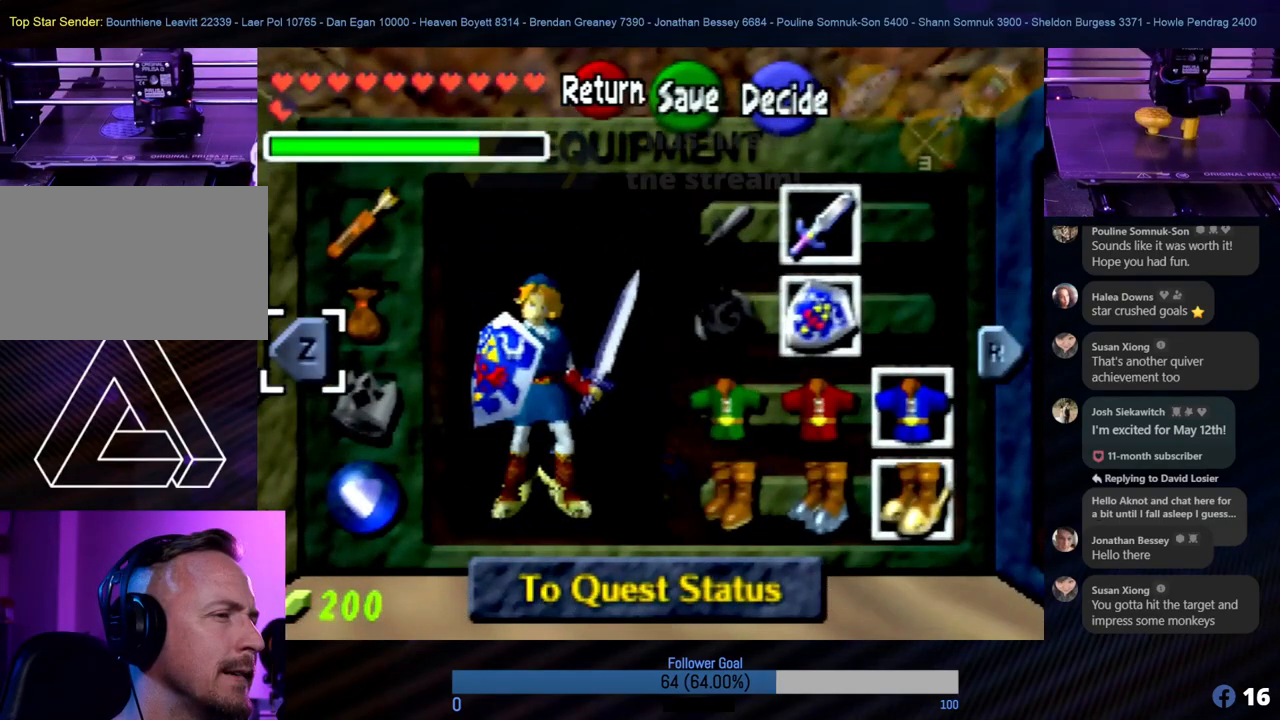
{"buttons": [], "left_stick": "center", "events": []}
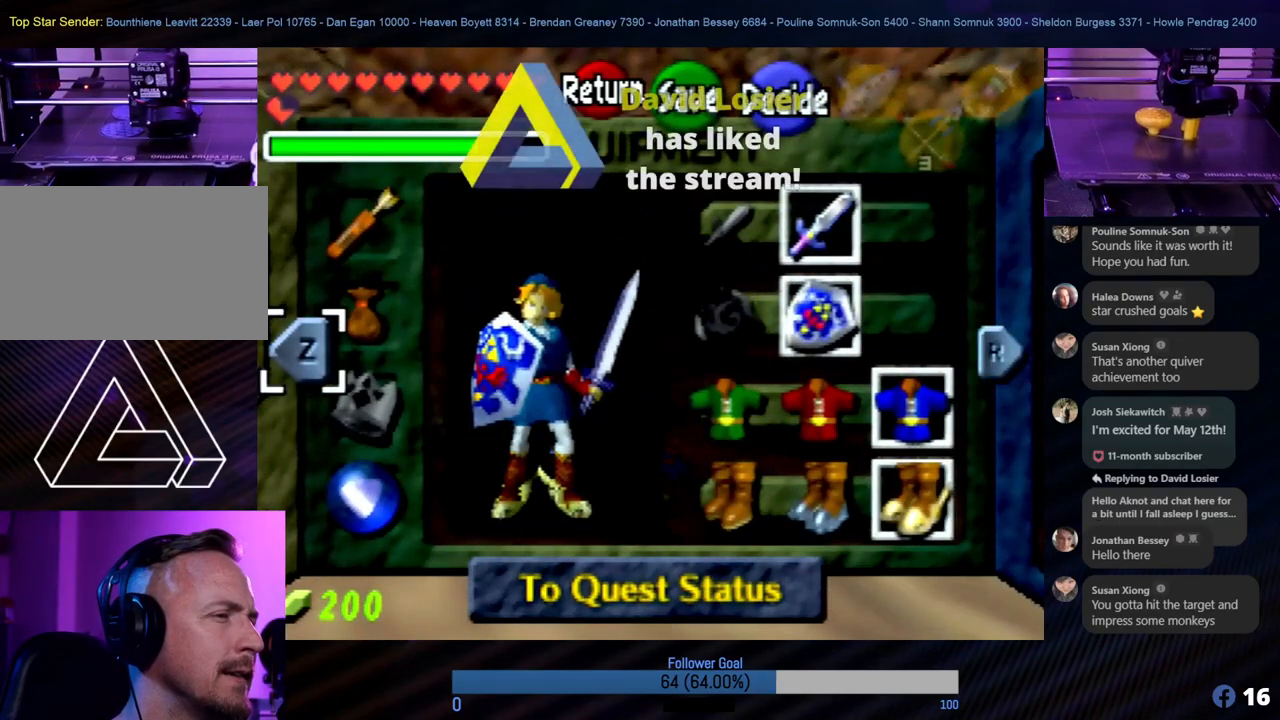
{"buttons": [], "left_stick": "center", "events": []}
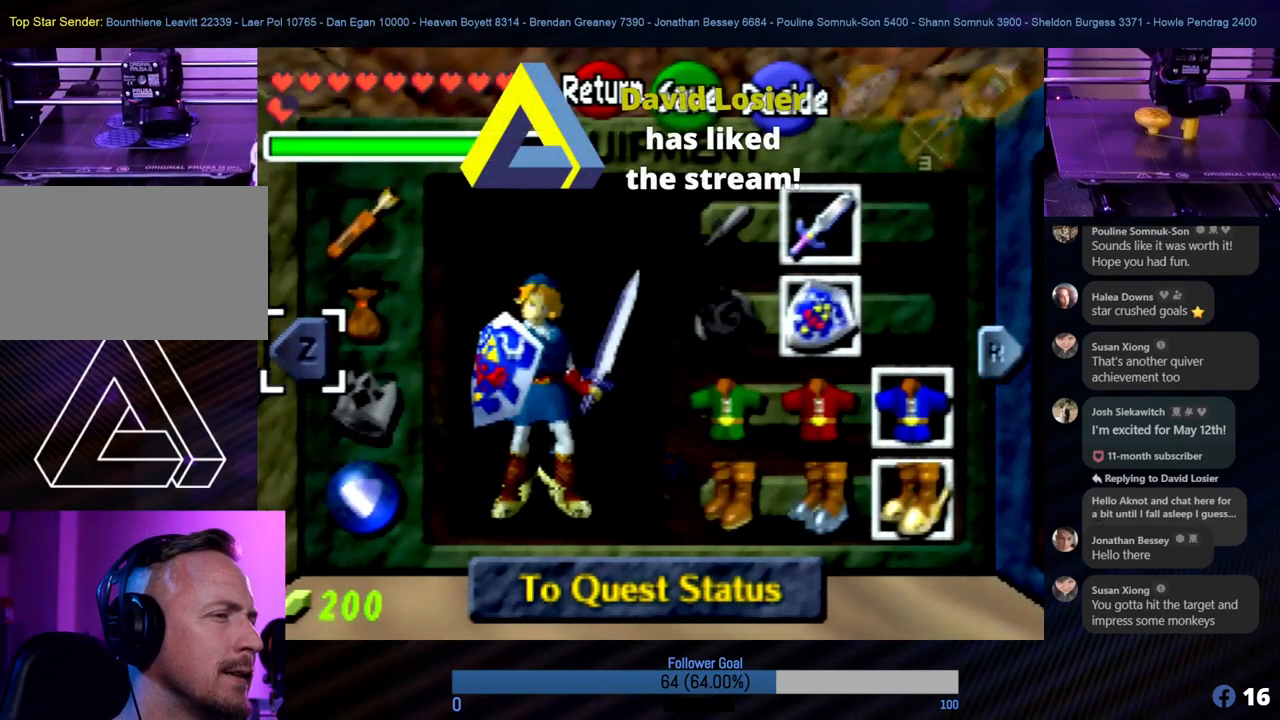
{"buttons": [], "left_stick": "center", "events": []}
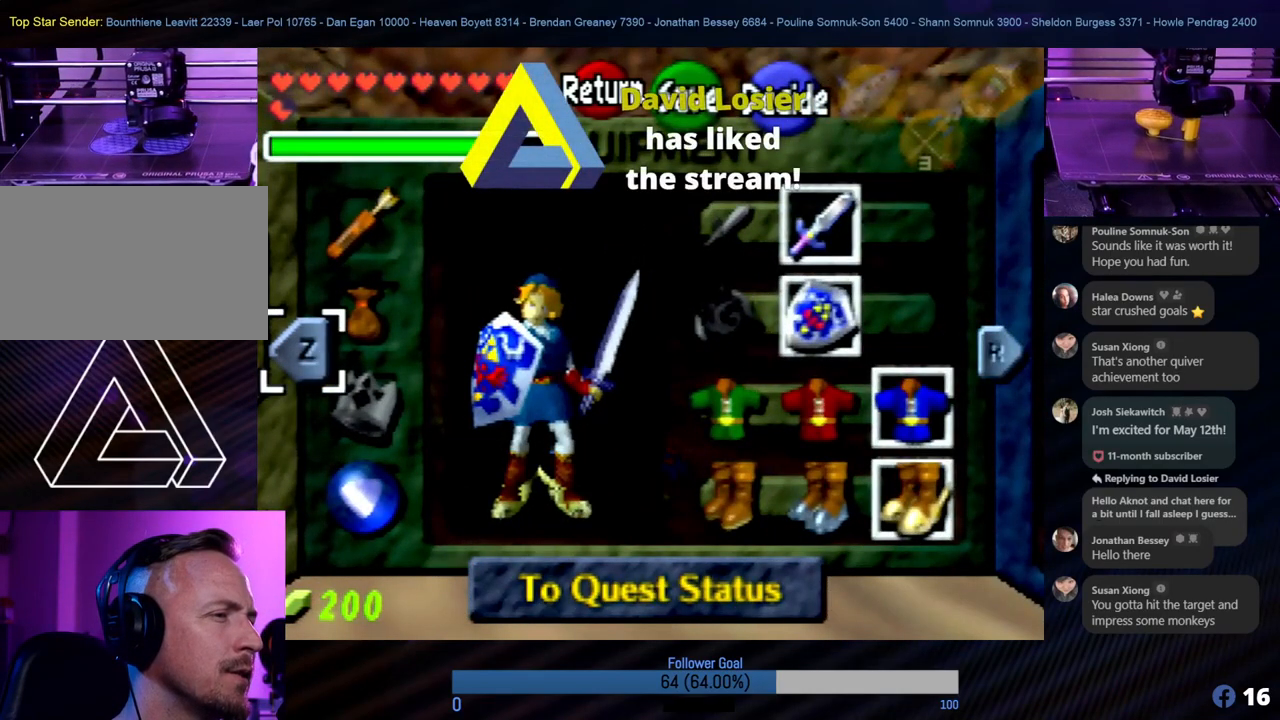
{"buttons": [], "left_stick": "center", "events": []}
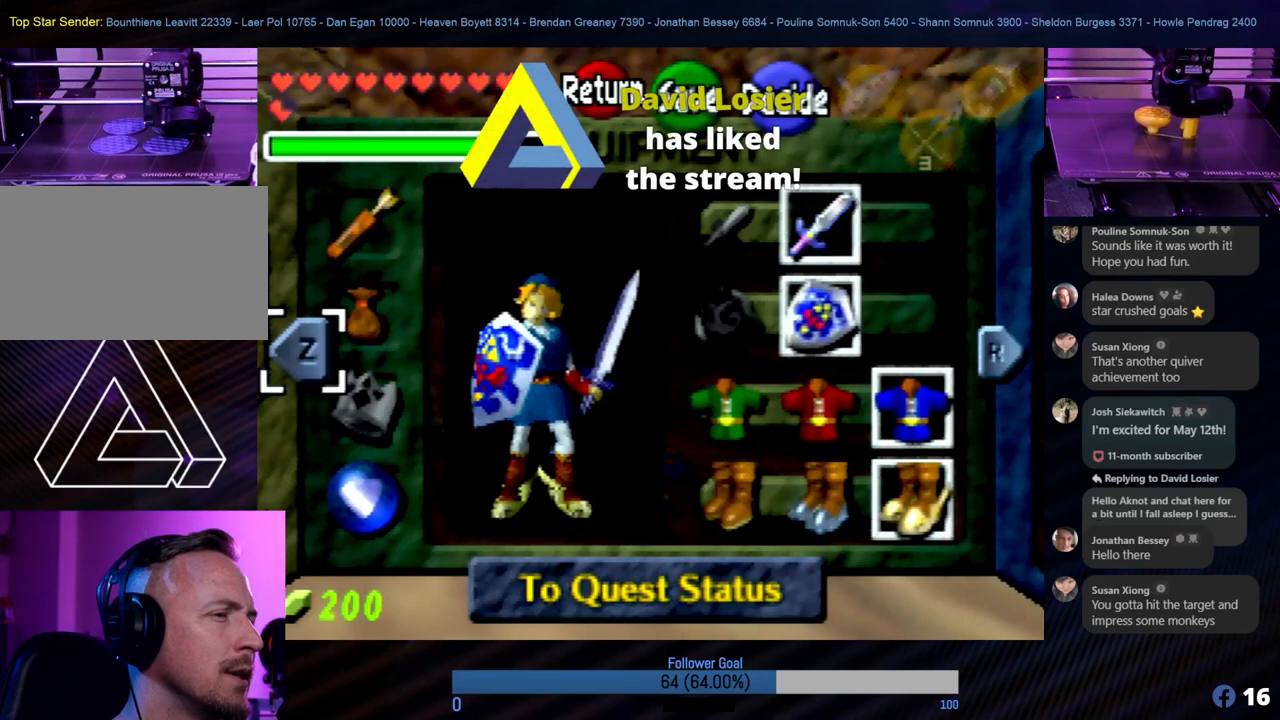
{"buttons": [], "left_stick": "center", "events": []}
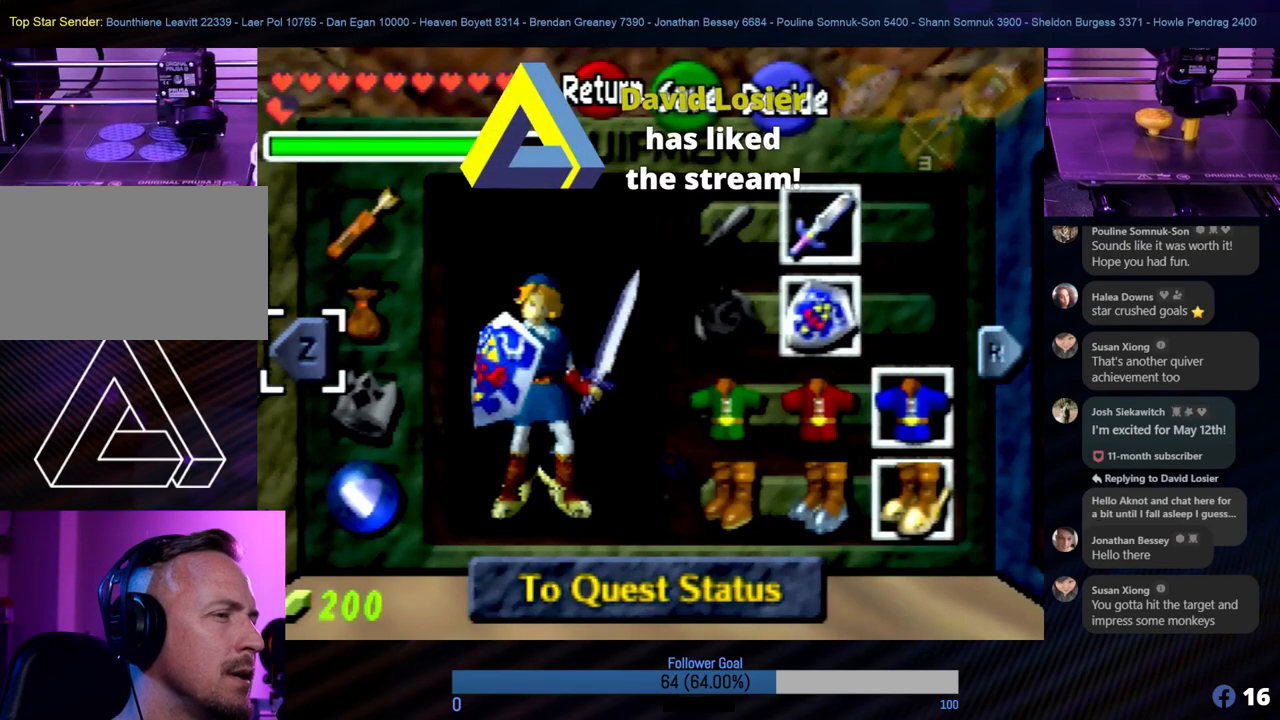
{"buttons": [], "left_stick": "center", "events": []}
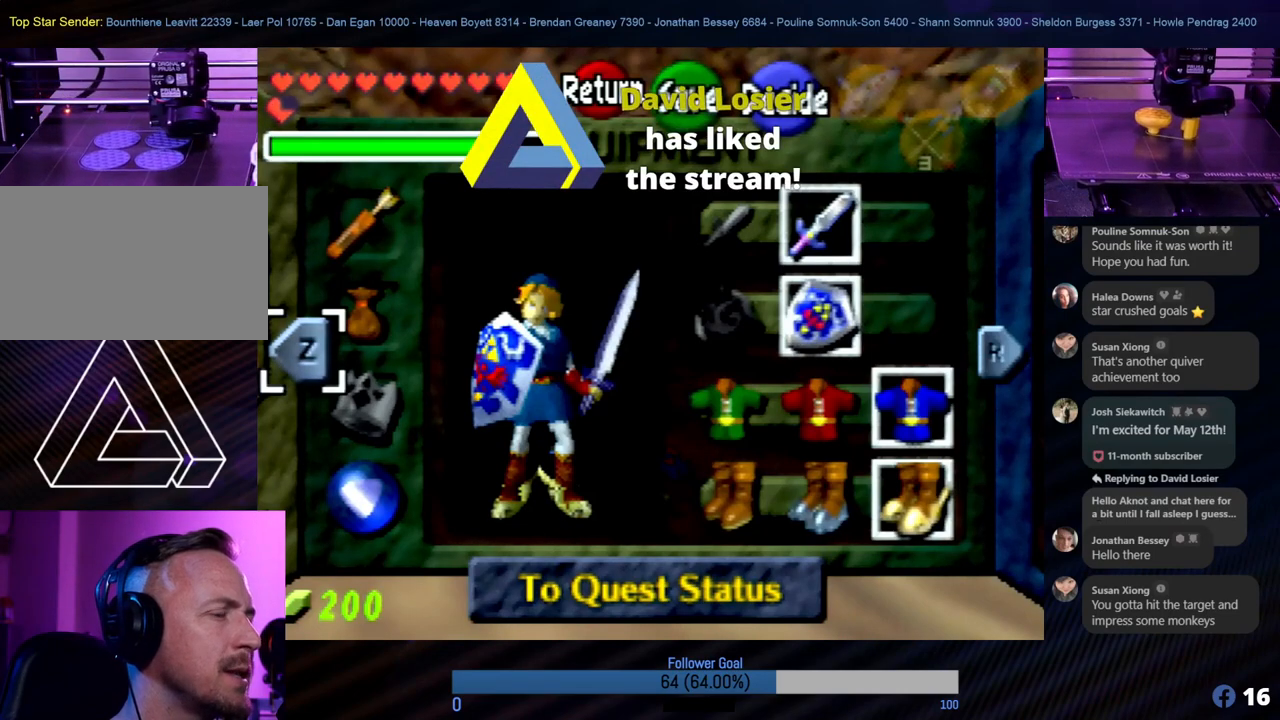
{"buttons": [], "left_stick": "center", "events": []}
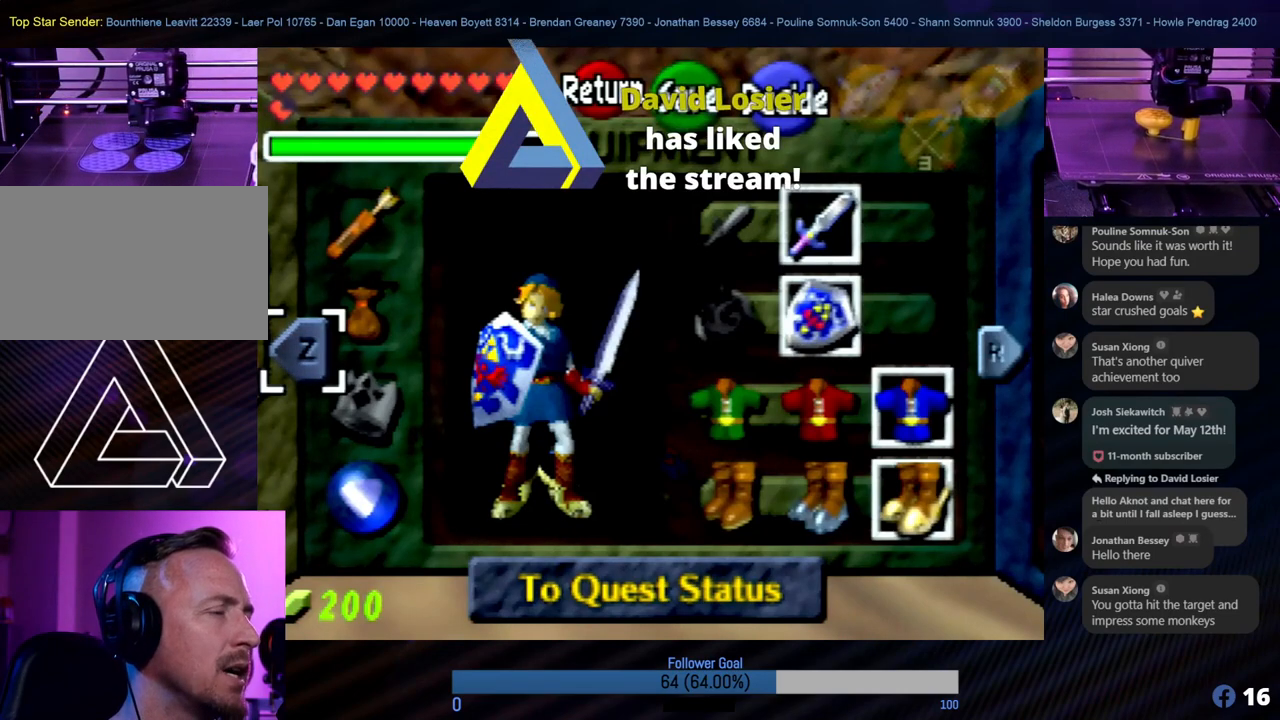
{"buttons": [], "left_stick": "center", "events": []}
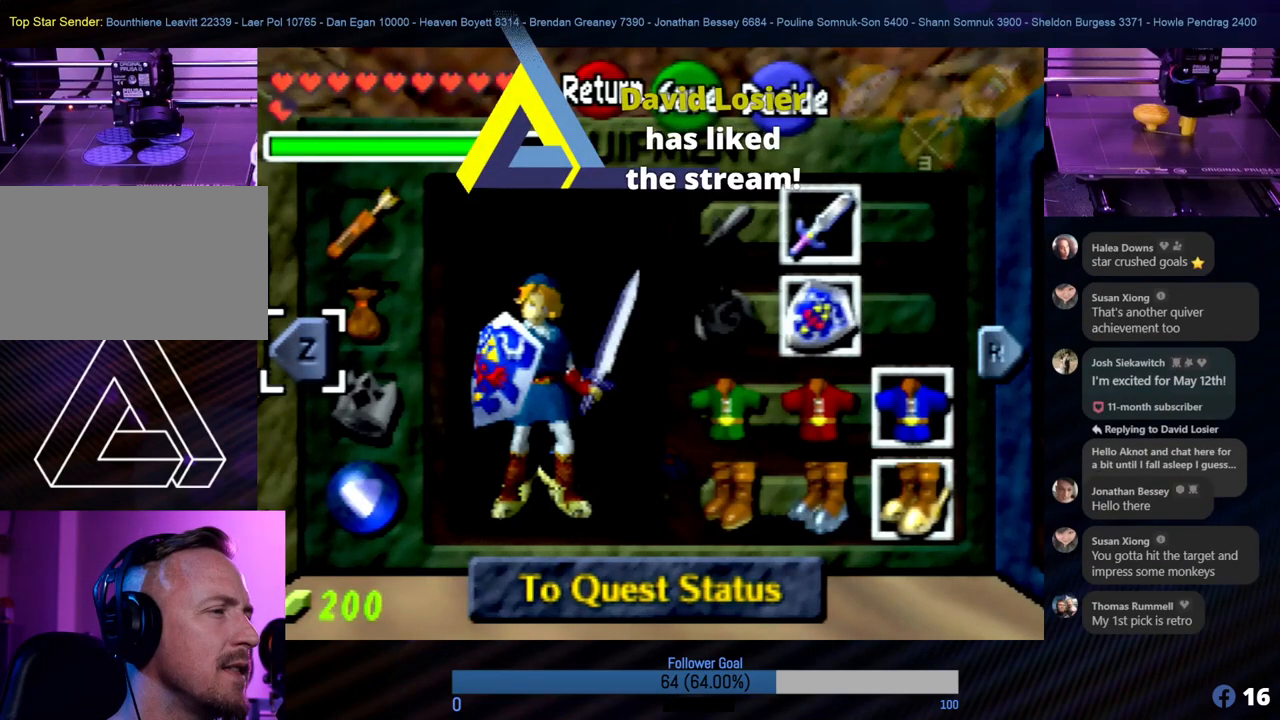
{"buttons": [], "left_stick": "center", "events": [[185, "left_stick", "right"], [354, "left_stick", "center"]]}
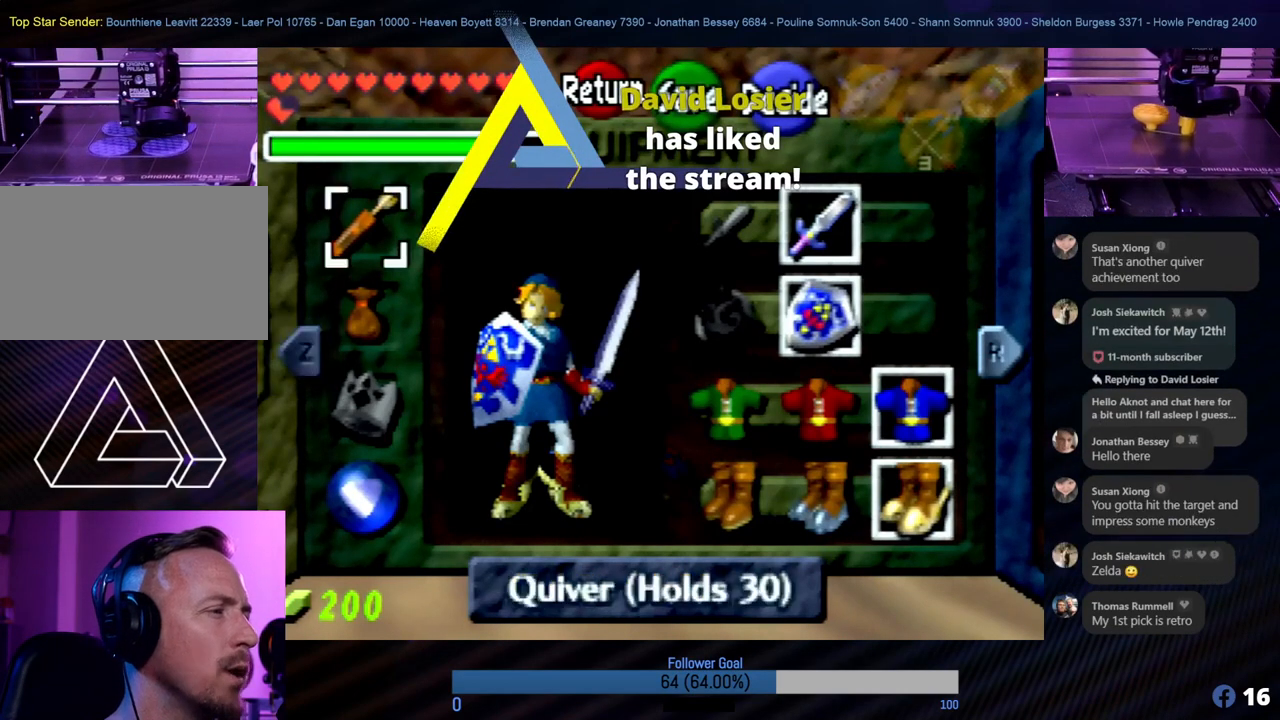
{"buttons": [], "left_stick": "down-right", "events": [[84, "left_stick", "right"], [236, "left_stick", "center"], [388, "left_stick", "down-right"]]}
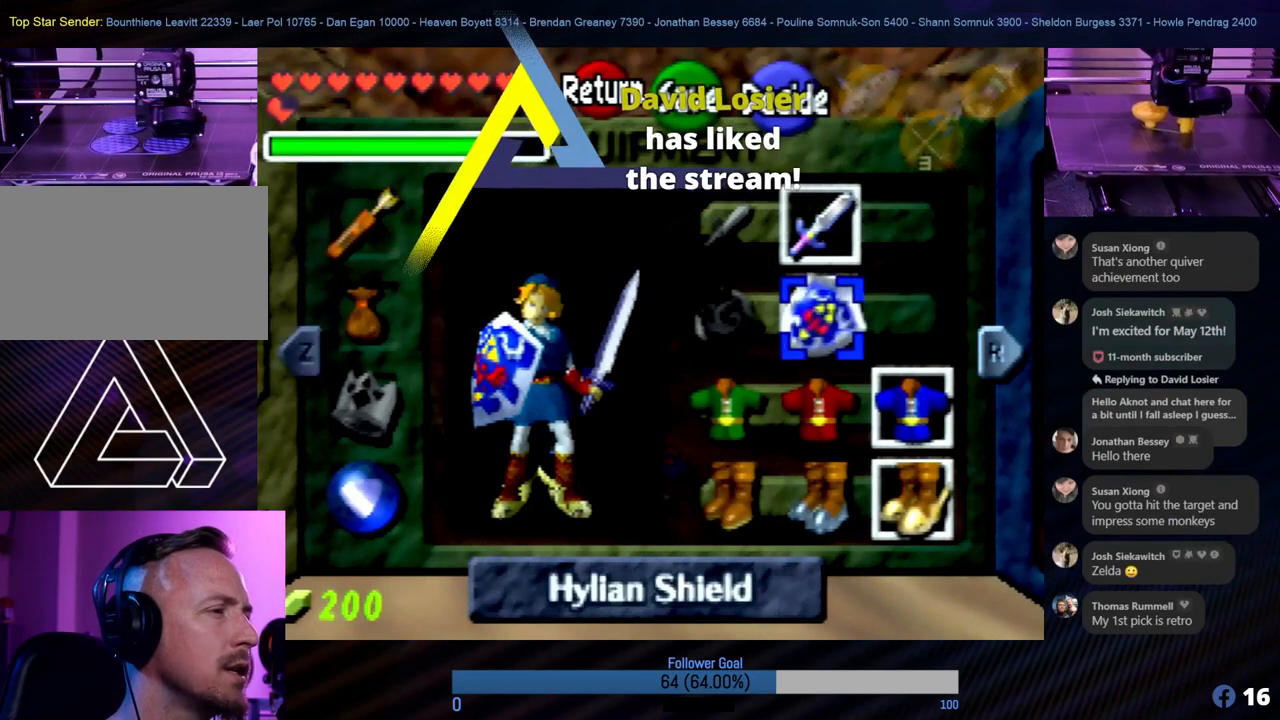
{"buttons": [], "left_stick": "center", "events": [[50, "left_stick", "center"]]}
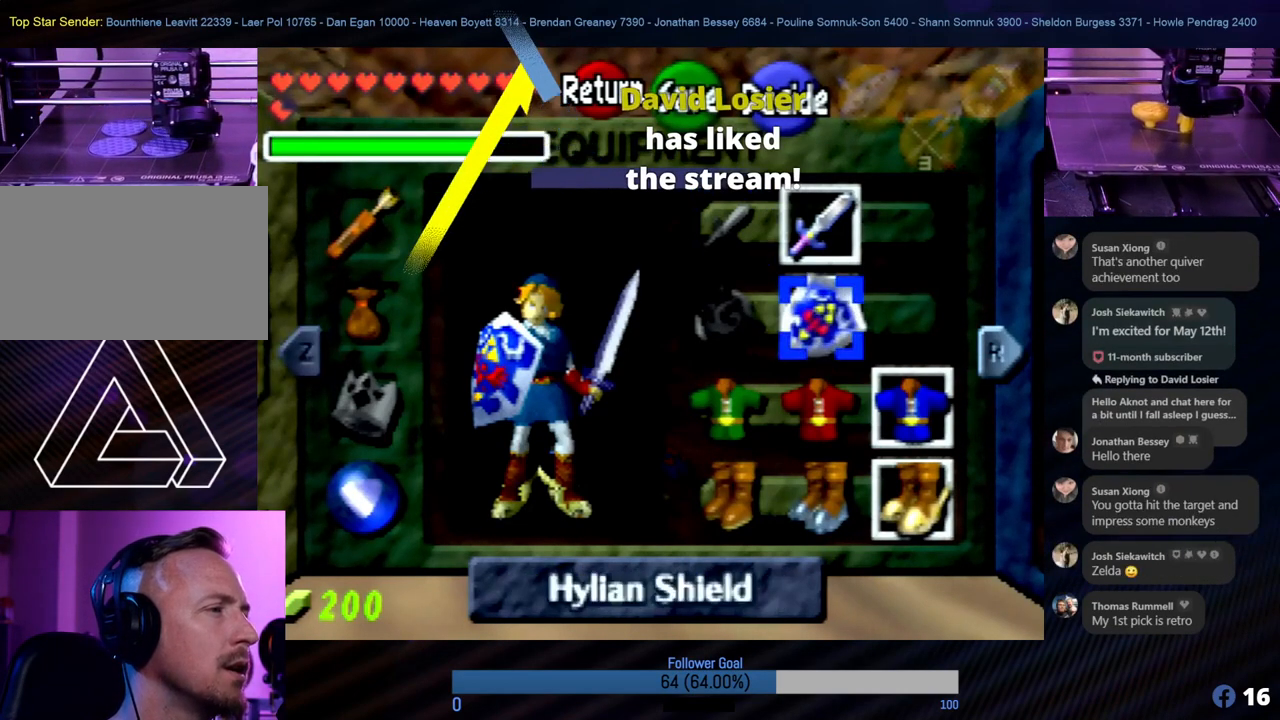
{"buttons": [], "left_stick": "center", "events": [[67, "left_stick", "down"], [253, "left_stick", "center"]]}
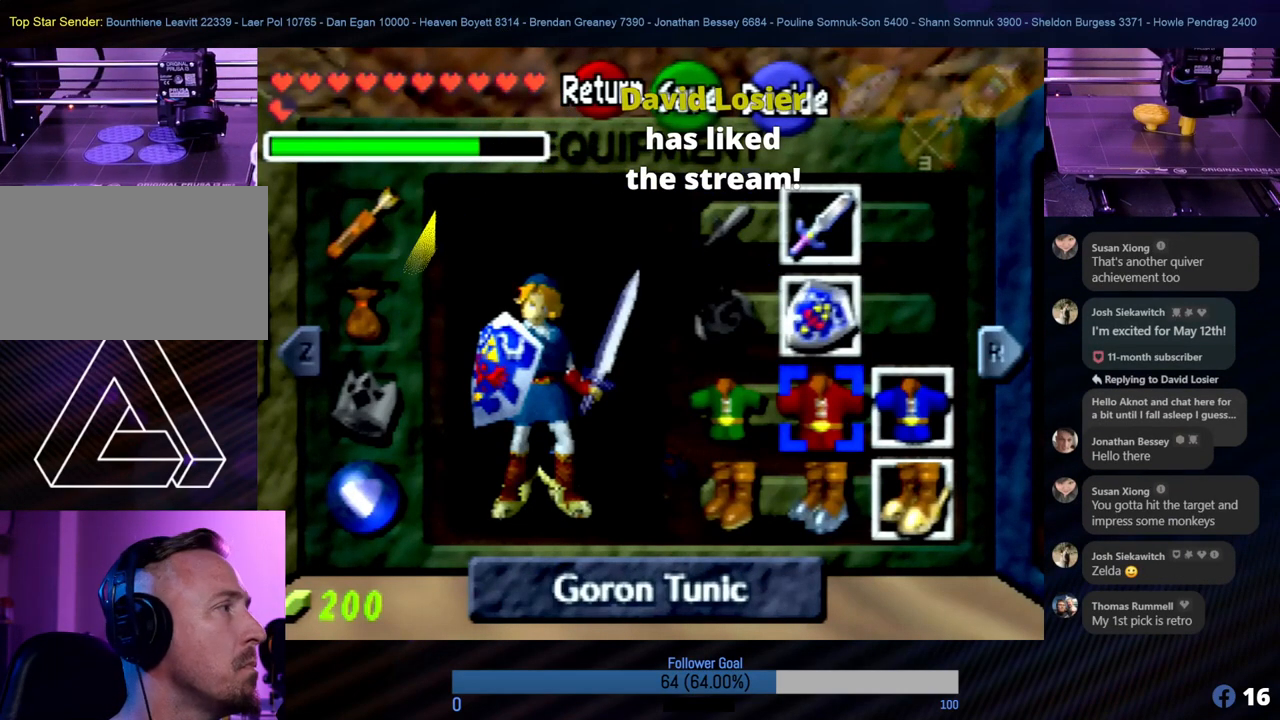
{"buttons": [], "left_stick": "center", "events": []}
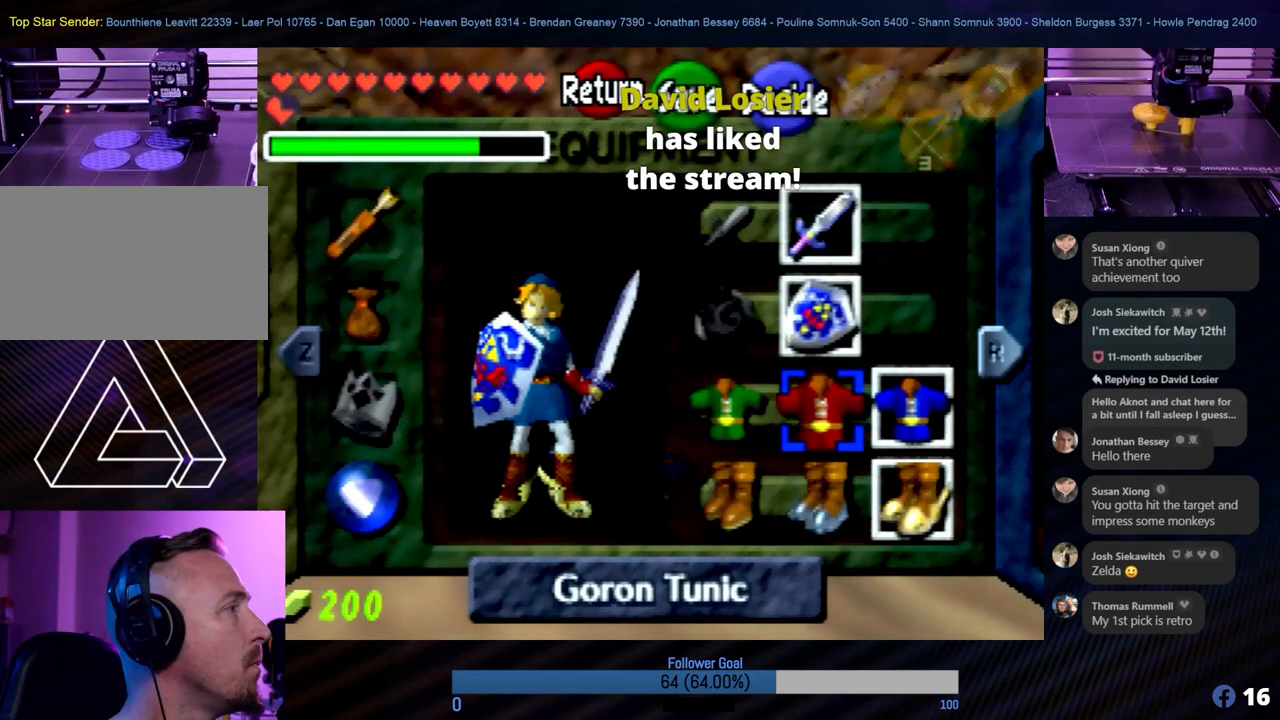
{"buttons": [], "left_stick": "center", "events": []}
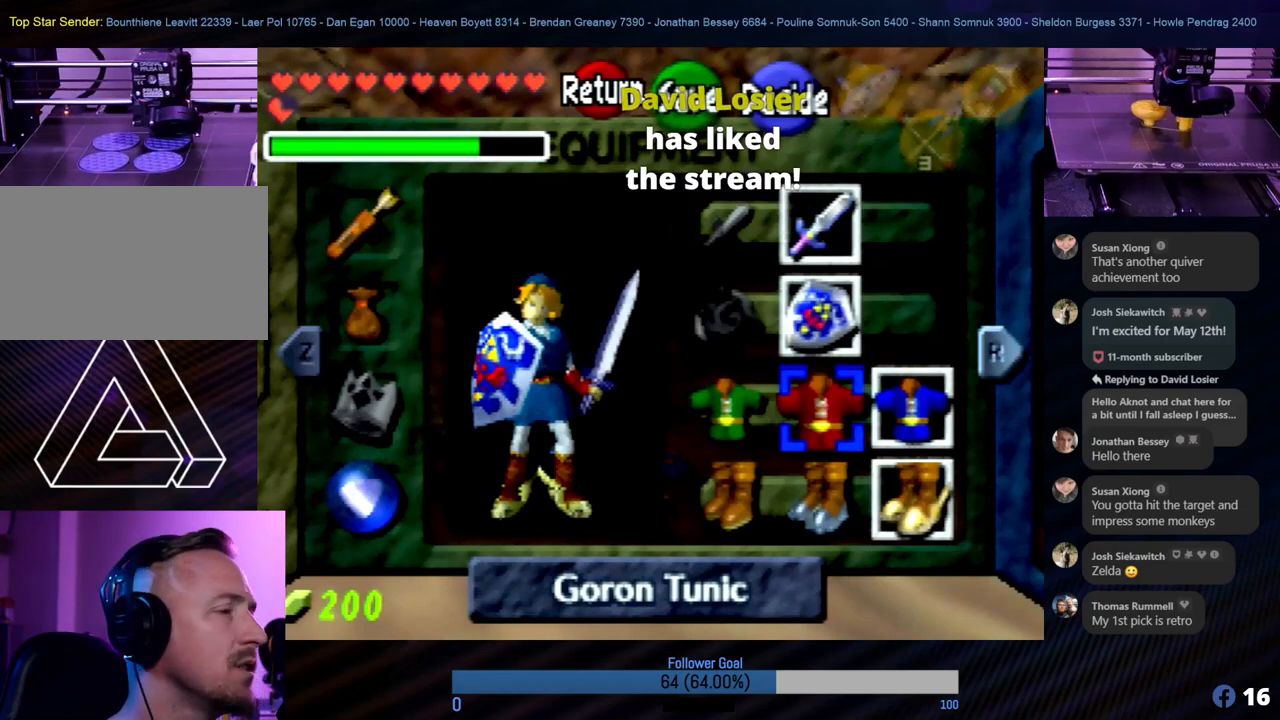
{"buttons": [], "left_stick": "center", "events": []}
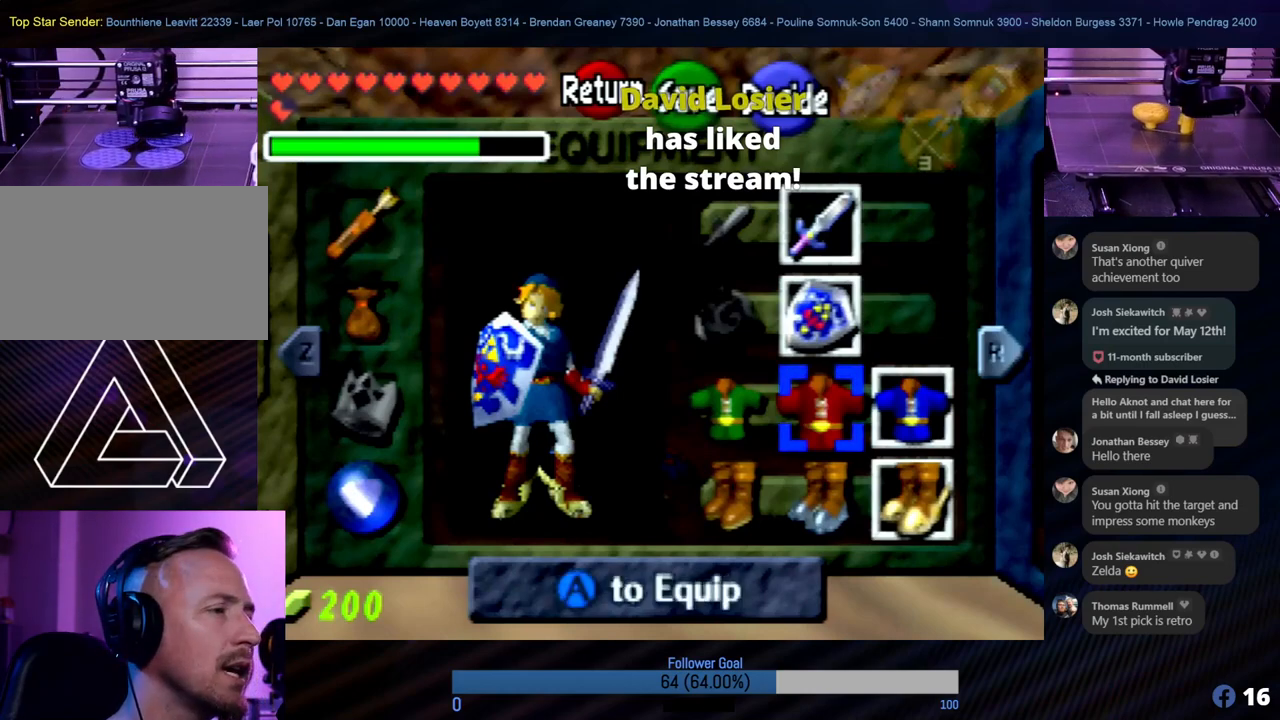
{"buttons": [], "left_stick": "center", "events": []}
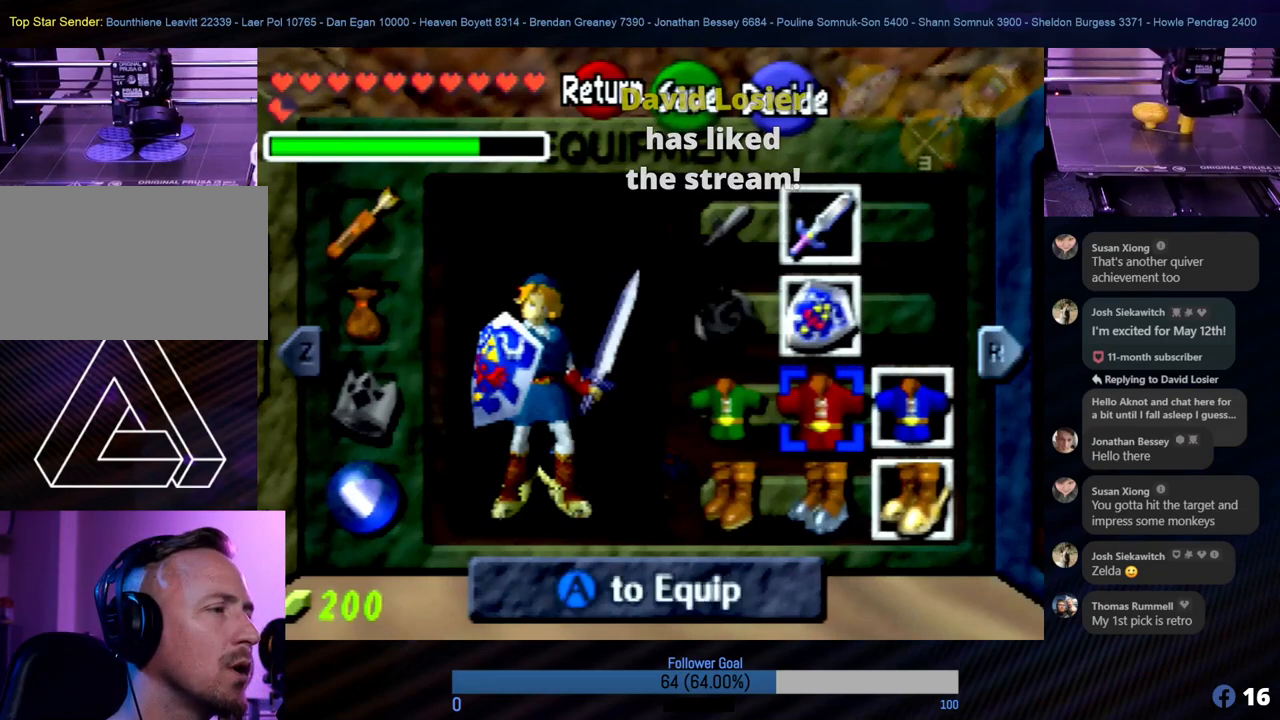
{"buttons": [], "left_stick": "center", "events": []}
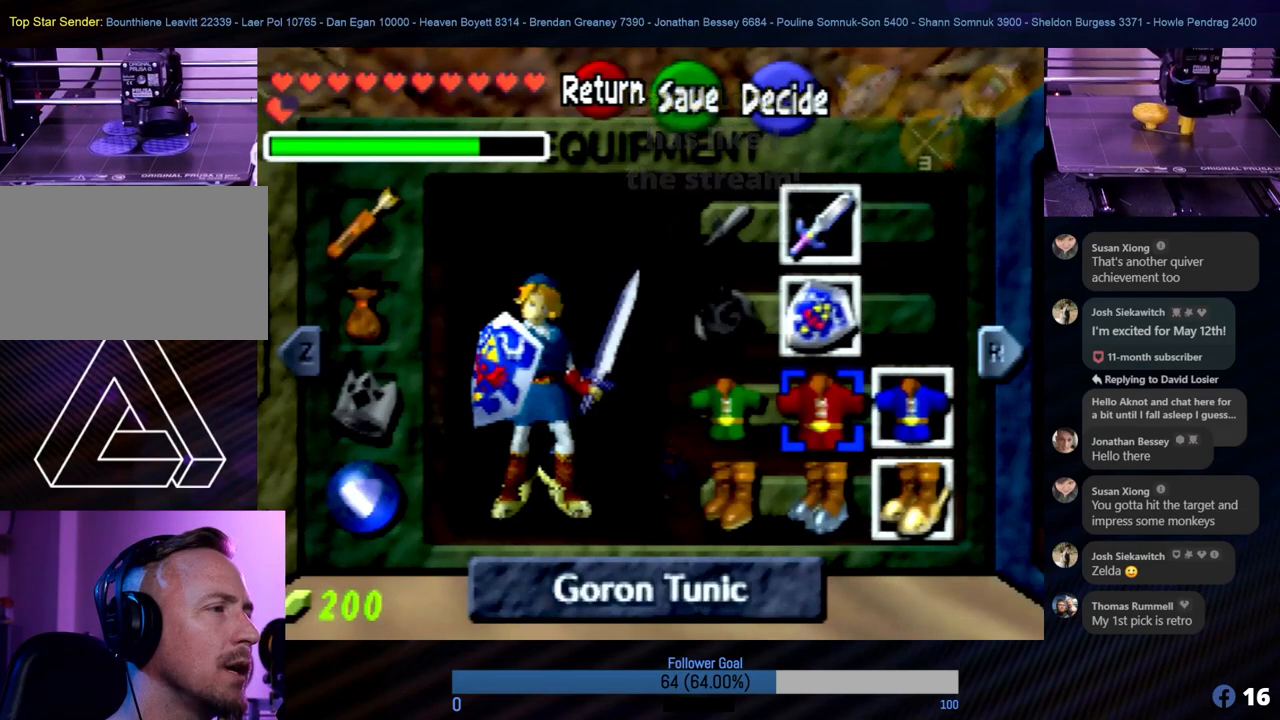
{"buttons": [], "left_stick": "center", "events": []}
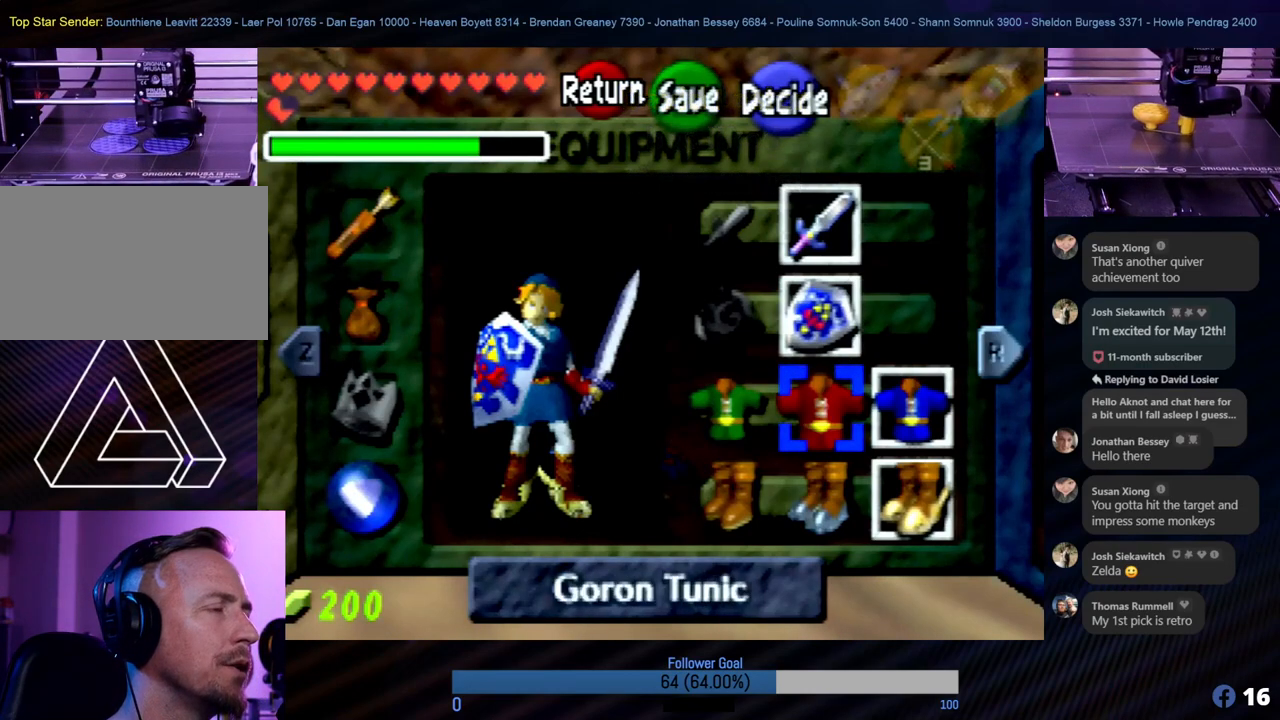
{"buttons": [], "left_stick": "left", "events": [[405, "left_stick", "left"]]}
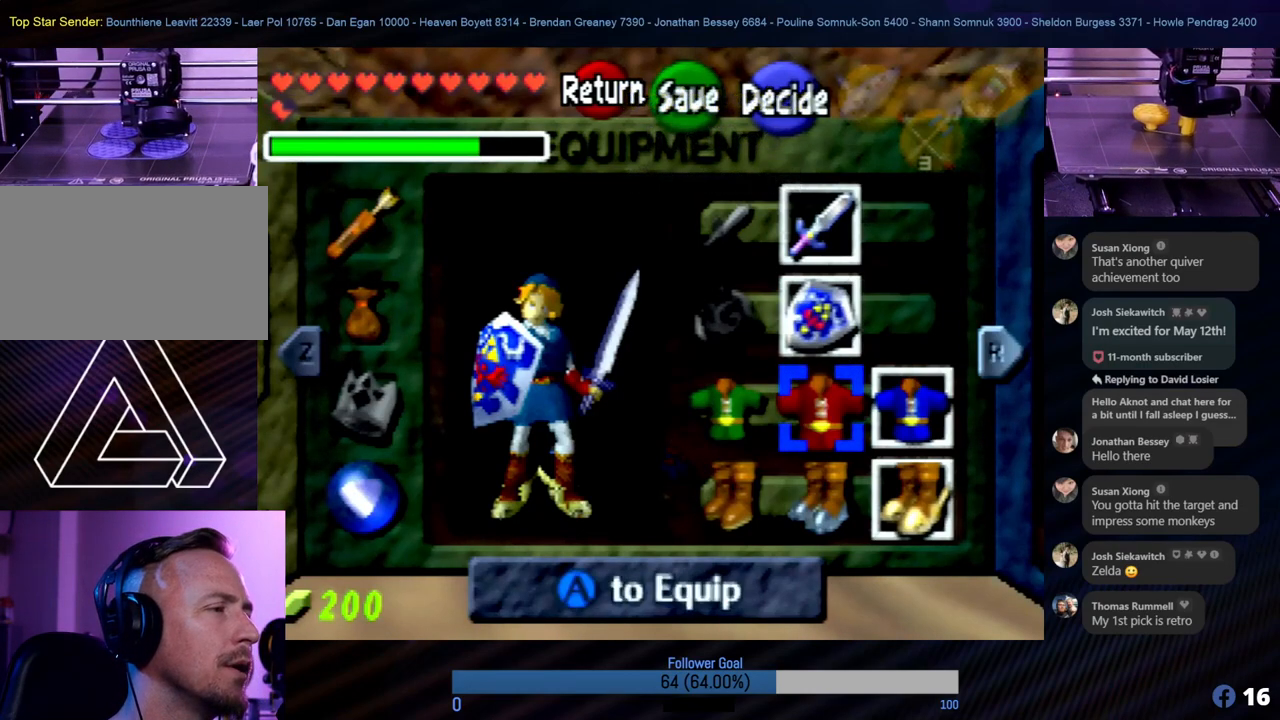
{"buttons": [], "left_stick": "center", "events": [[17, "left_stick", "center"]]}
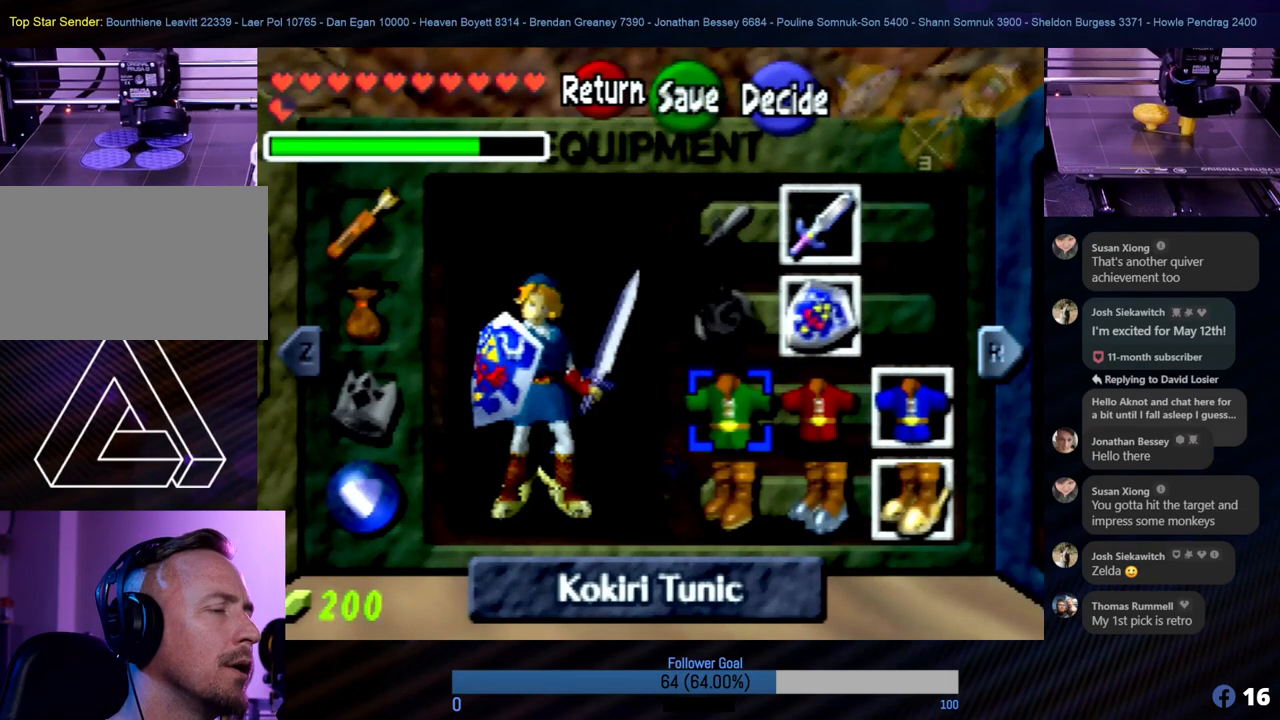
{"buttons": [], "left_stick": "center", "events": [[354, "left_stick", "right"], [489, "left_stick", "center"]]}
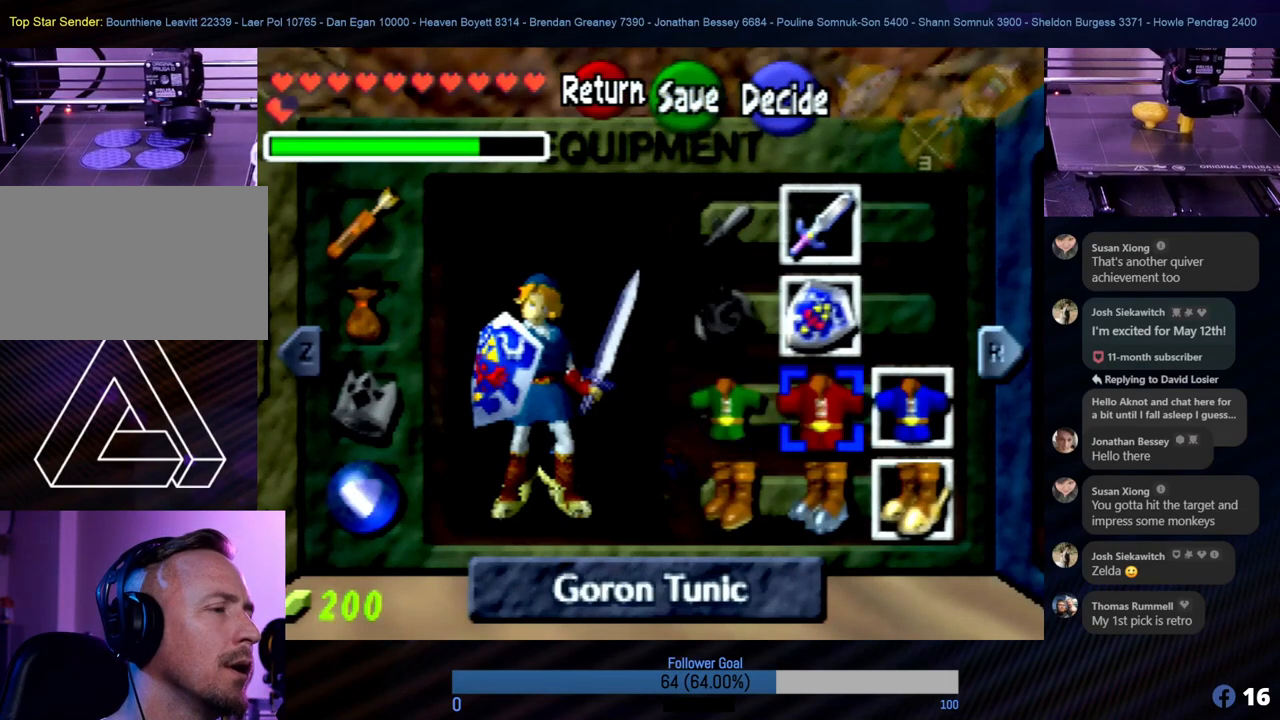
{"buttons": [], "left_stick": "center", "events": [[101, "left_stick", "down"], [236, "left_stick", "center"], [371, "left_stick", "left"], [489, "left_stick", "center"]]}
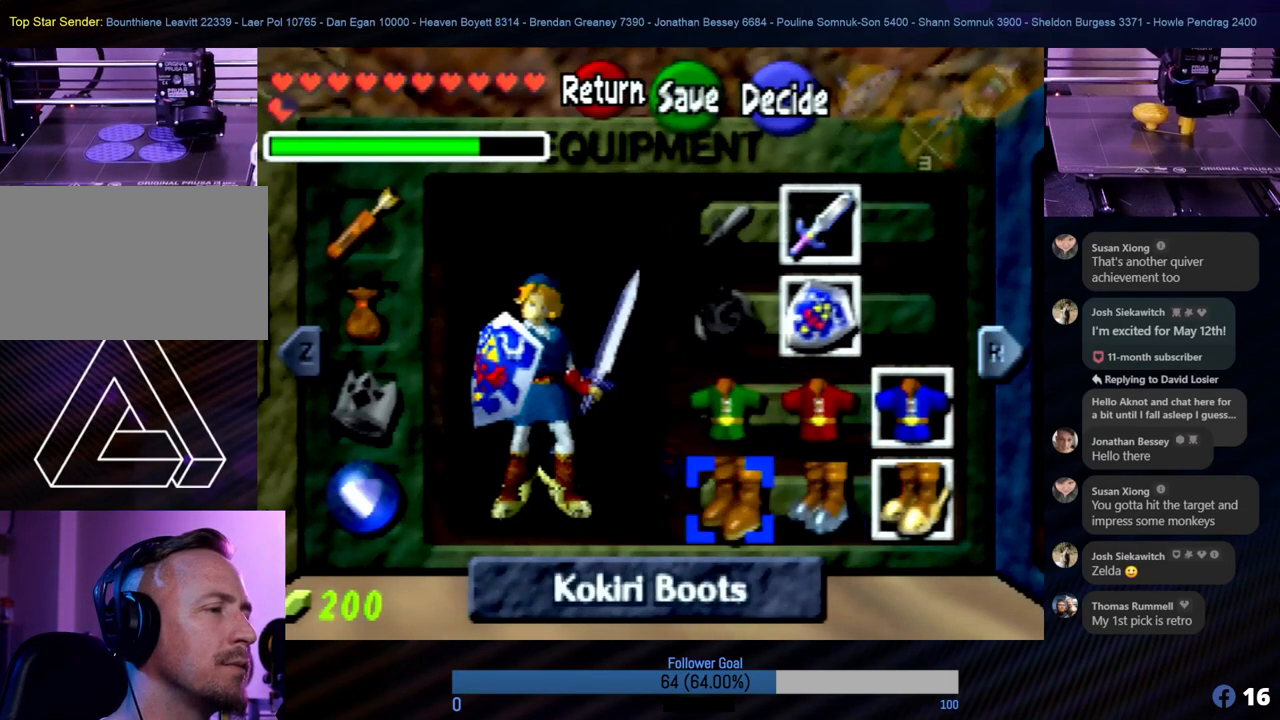
{"buttons": [], "left_stick": "center", "events": [[67, "A", "down"], [219, "A", "up"]]}
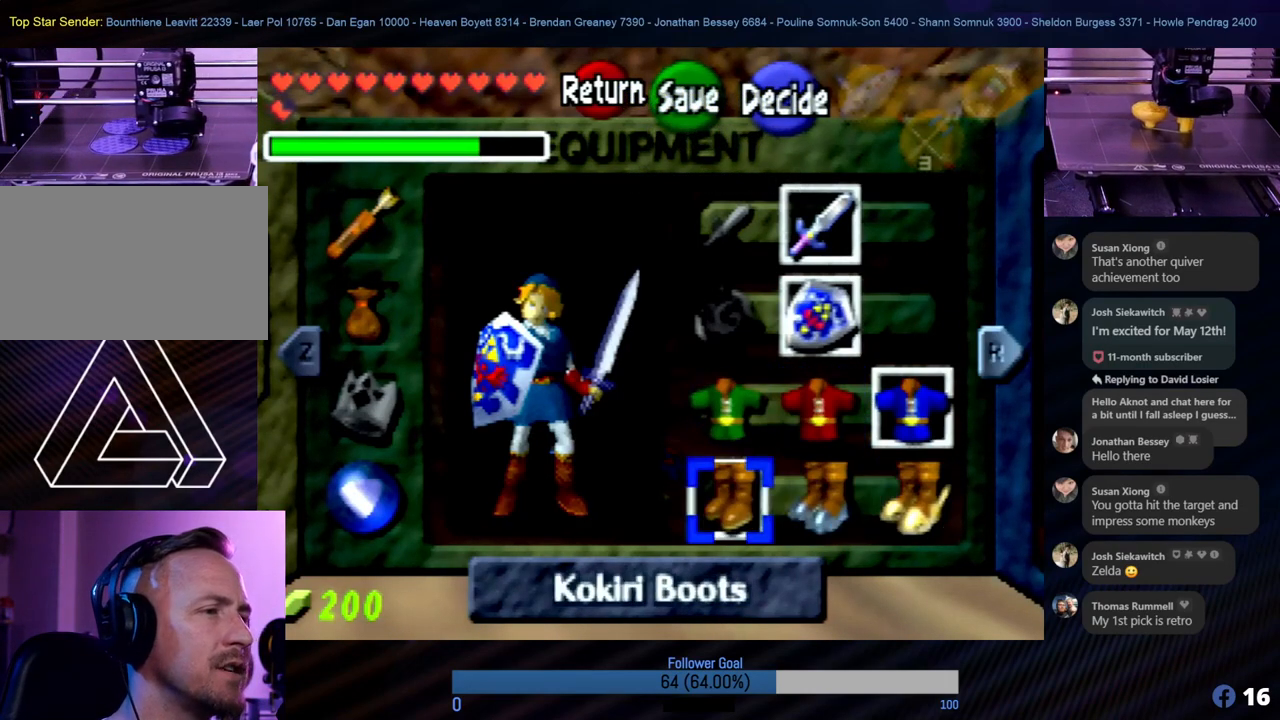
{"buttons": [], "left_stick": "center", "events": [[270, "START", "down"], [405, "START", "up"]]}
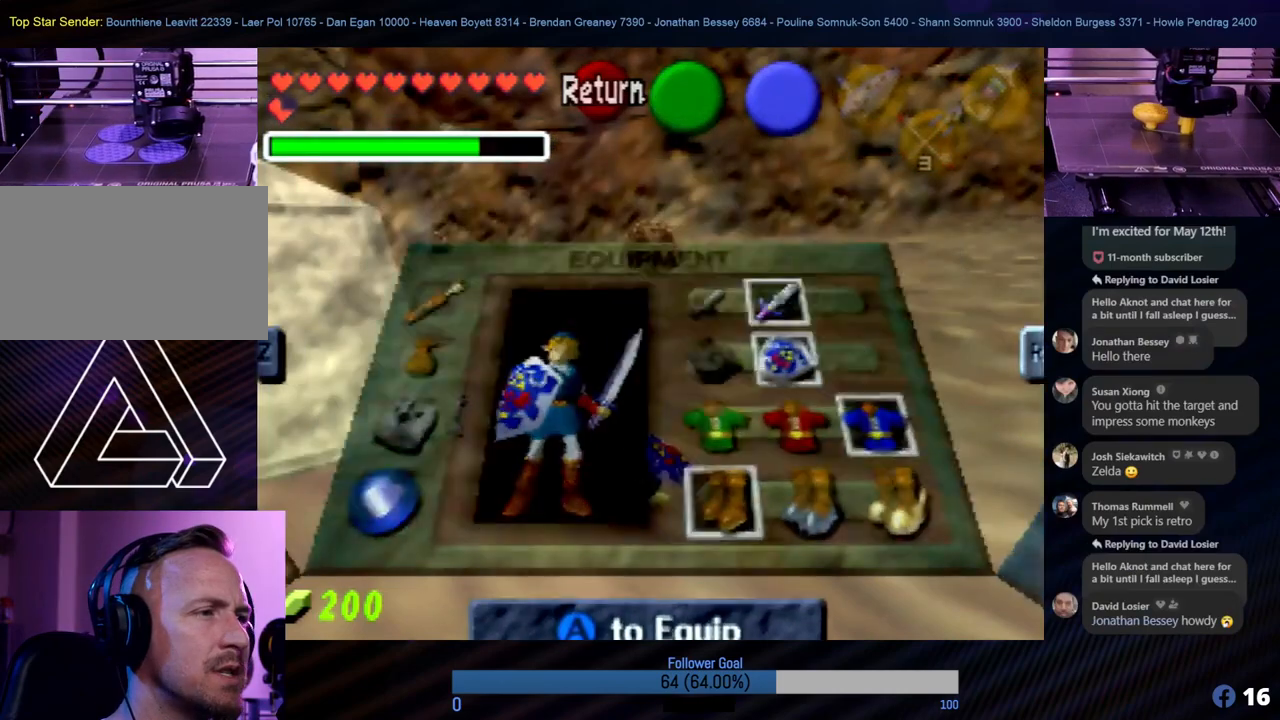
{"buttons": [], "left_stick": "center", "events": []}